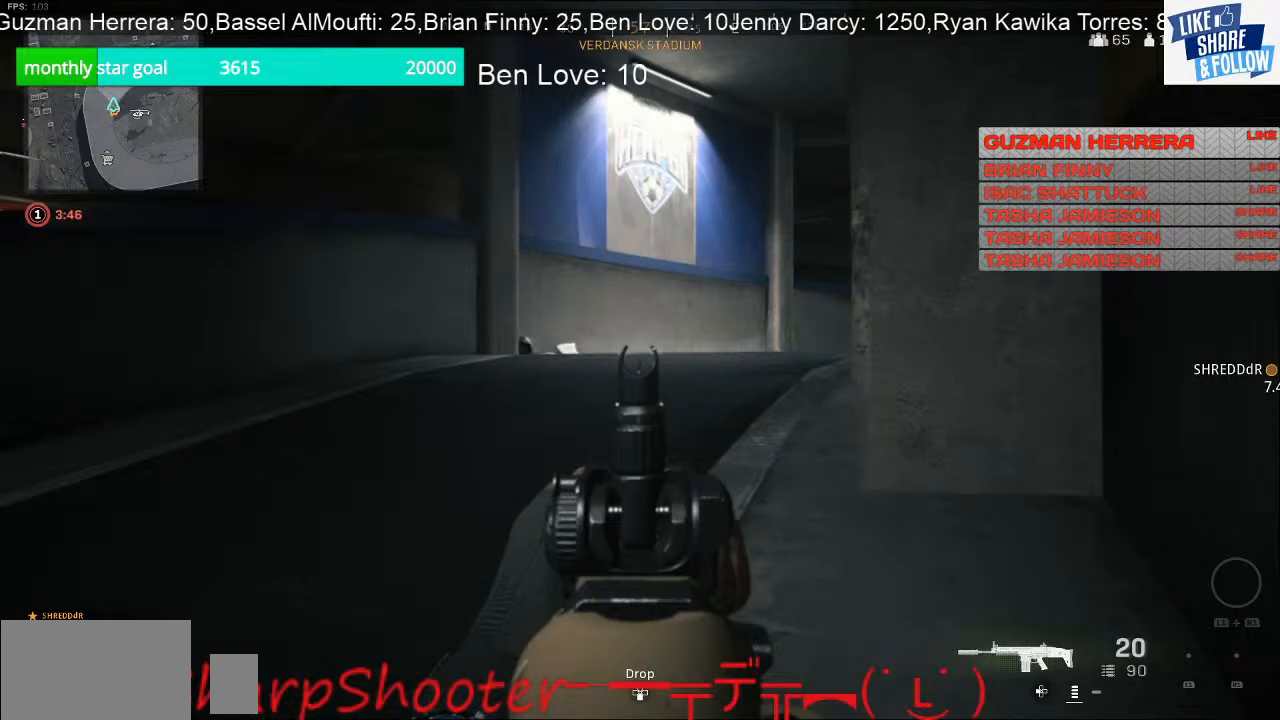
Gameplay with a controller (PlayStation layout); each line is a JSON object with the inputs held at the frame after it. "events" lists button and stick changes between this image and that frame as [ms after this image, input, new state], when the widget could be followed in between. Not read: L3.
{"buttons": ["L2"], "left_stick": "down", "right_stick": "center", "events": [[33, "left_stick", "down"]]}
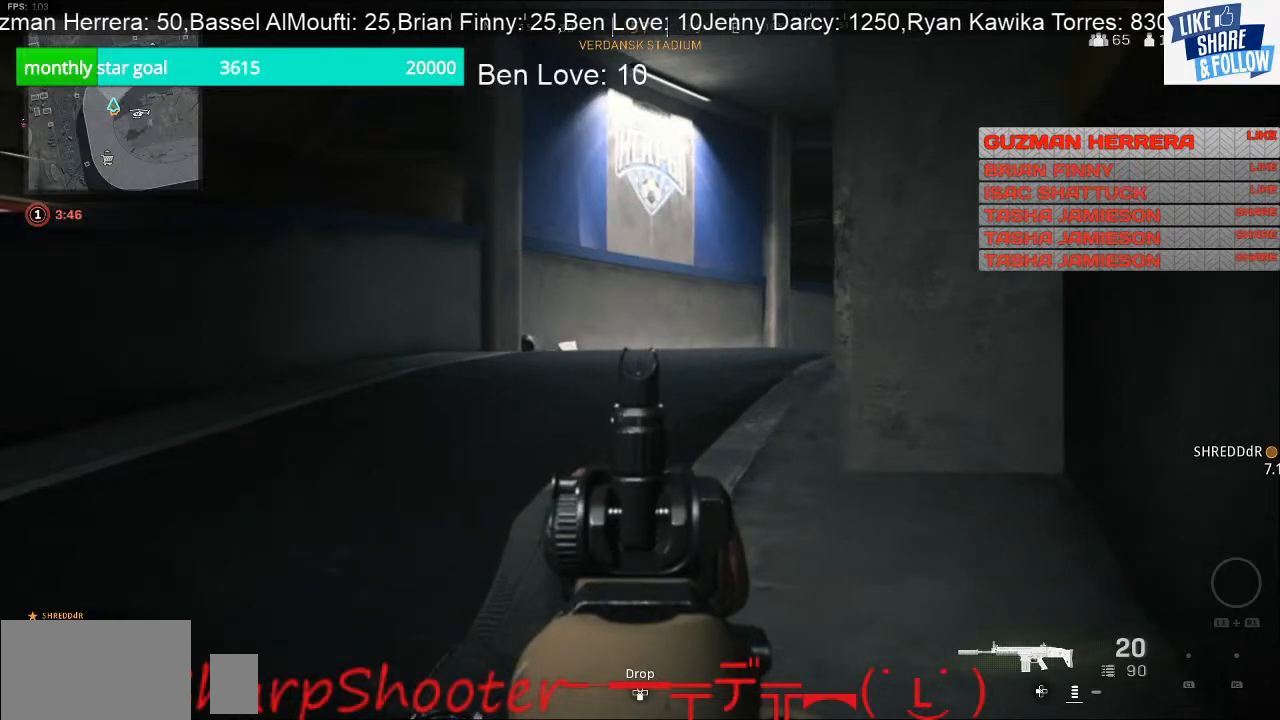
{"buttons": [], "left_stick": "center", "right_stick": "left", "events": [[133, "left_stick", "down-right"], [200, "L2", "up"], [267, "right_stick", "left"], [500, "left_stick", "center"]]}
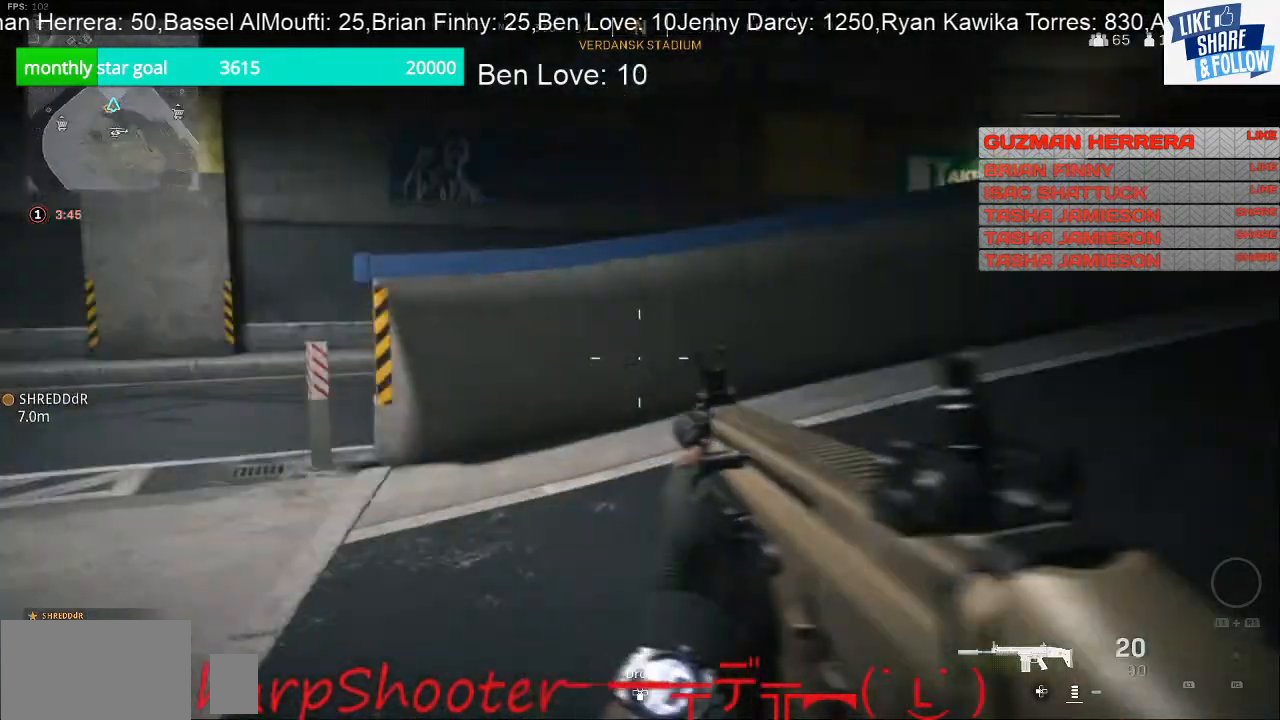
{"buttons": [], "left_stick": "down-left", "right_stick": "center", "events": [[67, "right_stick", "center"], [133, "left_stick", "left"], [233, "left_stick", "down-left"], [233, "right_stick", "left"], [467, "right_stick", "center"]]}
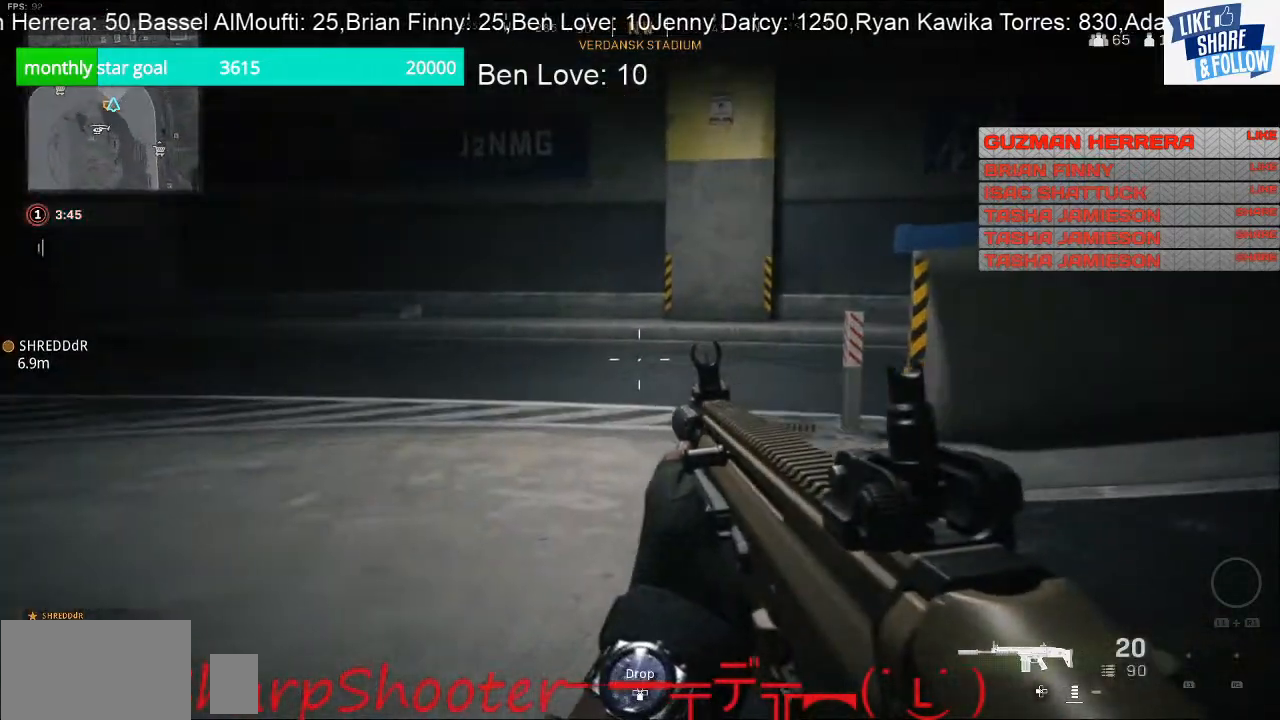
{"buttons": [], "left_stick": "down", "right_stick": "right", "events": [[33, "left_stick", "left"], [133, "right_stick", "left"], [300, "right_stick", "right"], [467, "left_stick", "down"]]}
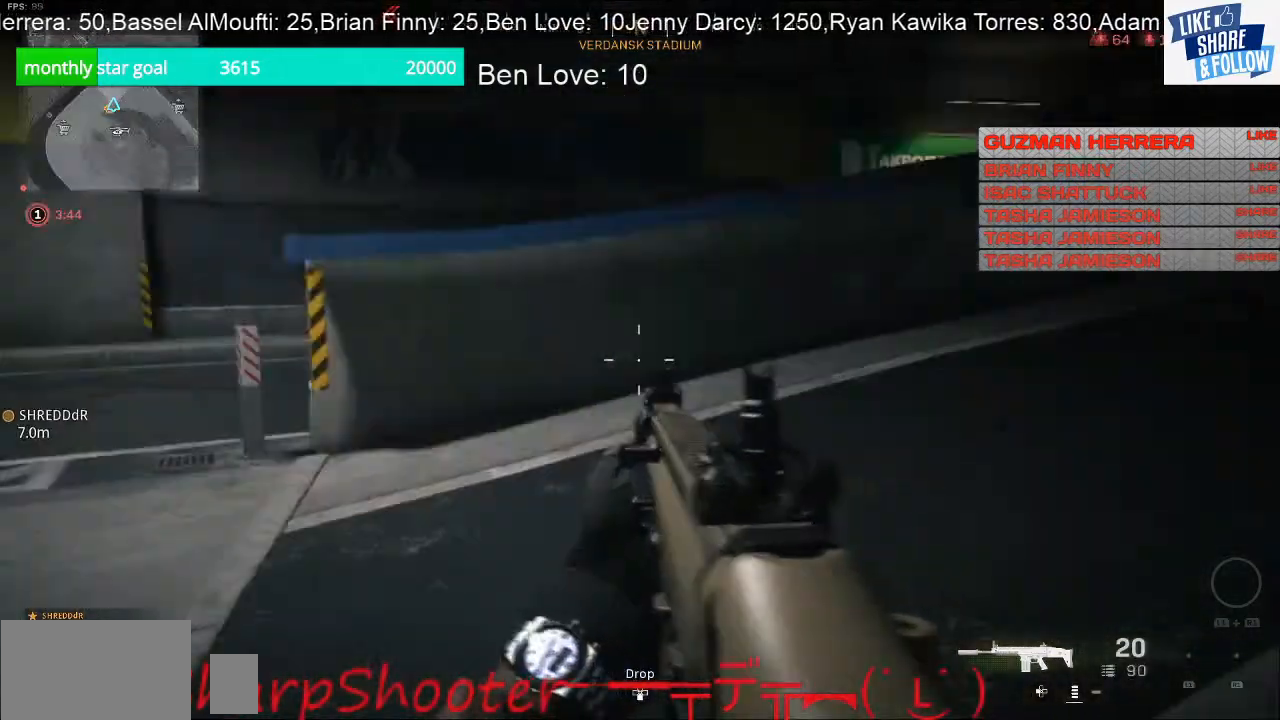
{"buttons": [], "left_stick": "up", "right_stick": "center", "events": [[67, "left_stick", "down-right"], [233, "left_stick", "up-right"], [233, "right_stick", "center"], [367, "left_stick", "up"]]}
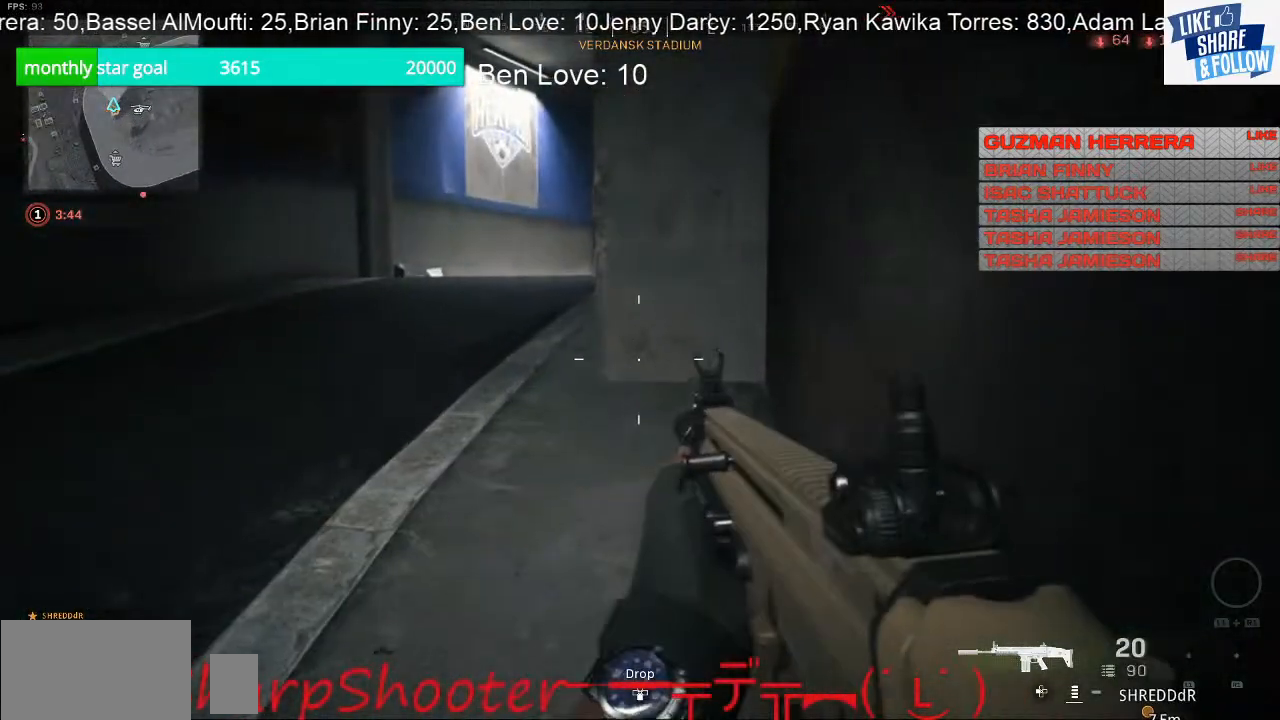
{"buttons": [], "left_stick": "center", "right_stick": "center", "events": [[200, "left_stick", "center"]]}
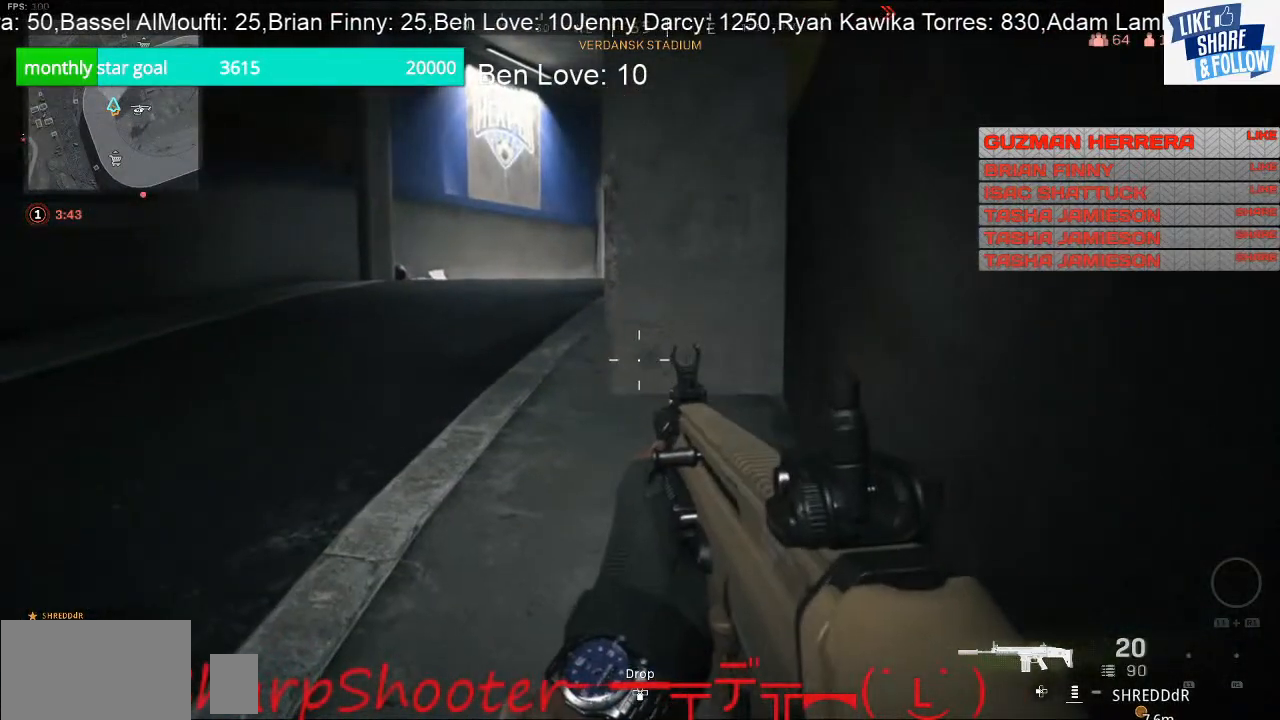
{"buttons": [], "left_stick": "left", "right_stick": "center", "events": [[33, "right_stick", "left"], [67, "left_stick", "down-left"], [300, "left_stick", "left"], [467, "right_stick", "center"]]}
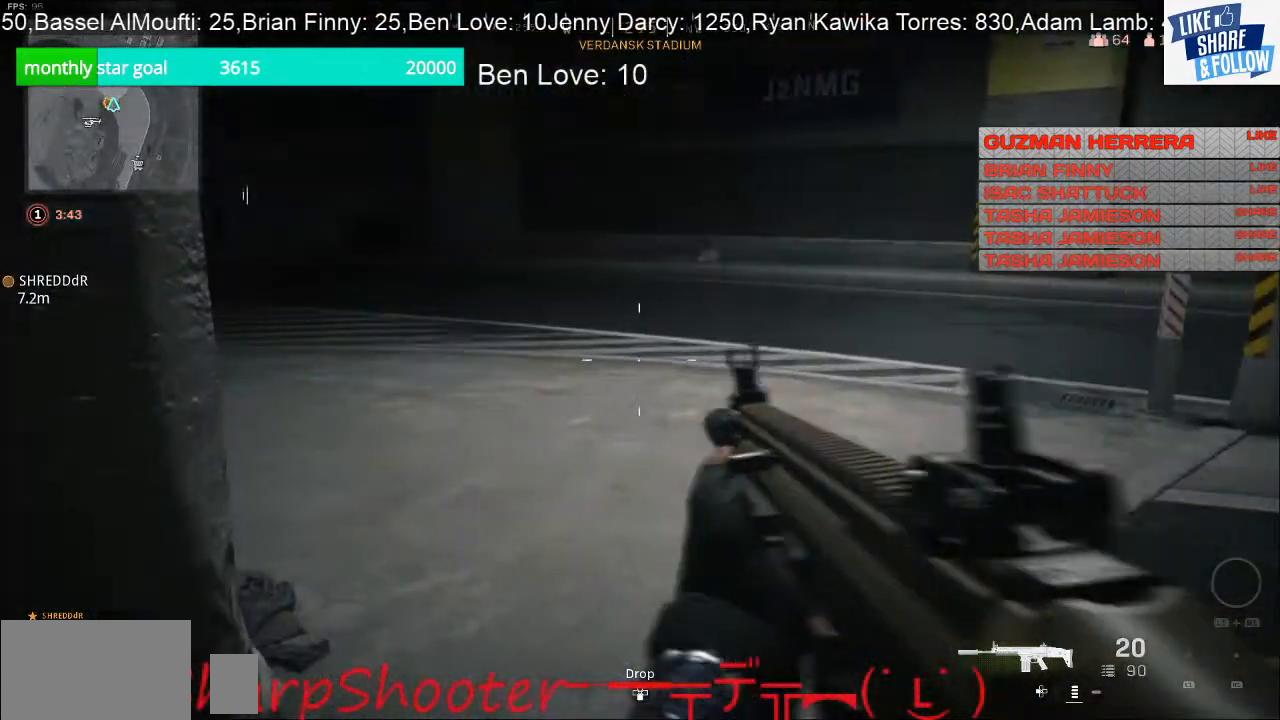
{"buttons": [], "left_stick": "up", "right_stick": "center", "events": [[33, "left_stick", "up-left"], [500, "left_stick", "up"]]}
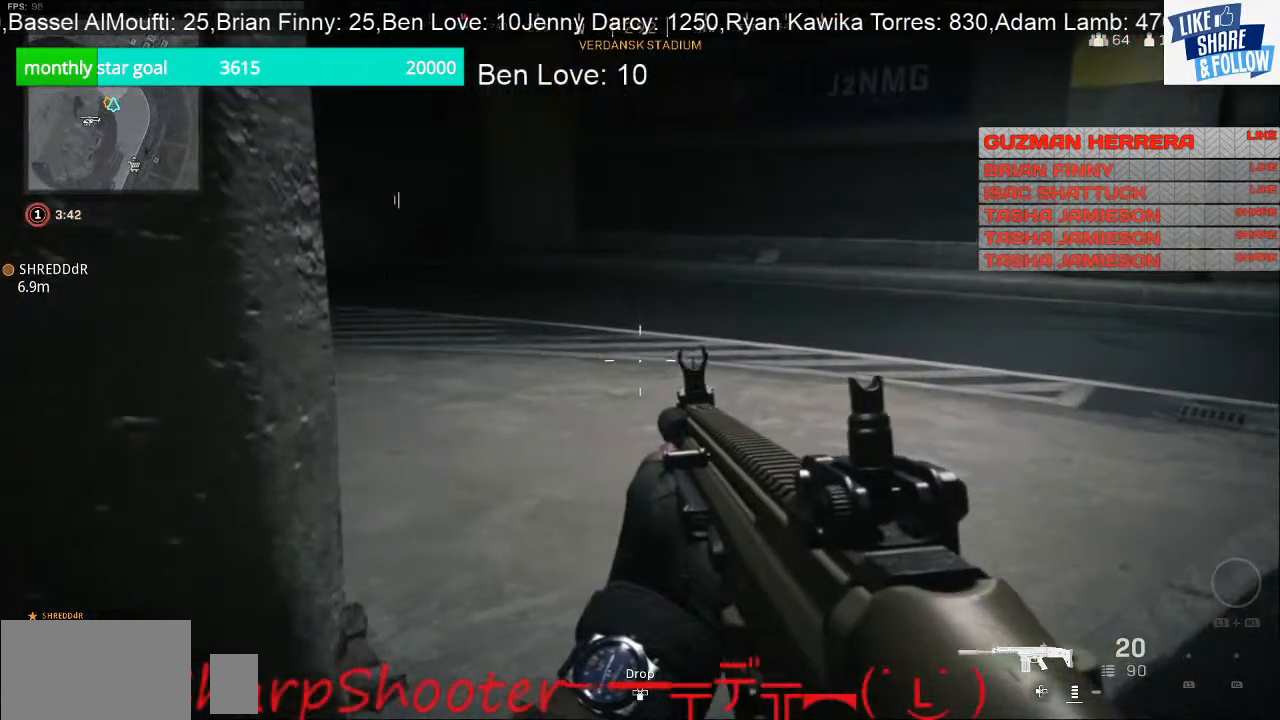
{"buttons": [], "left_stick": "up-right", "right_stick": "left", "events": [[67, "right_stick", "left"], [167, "left_stick", "up-right"]]}
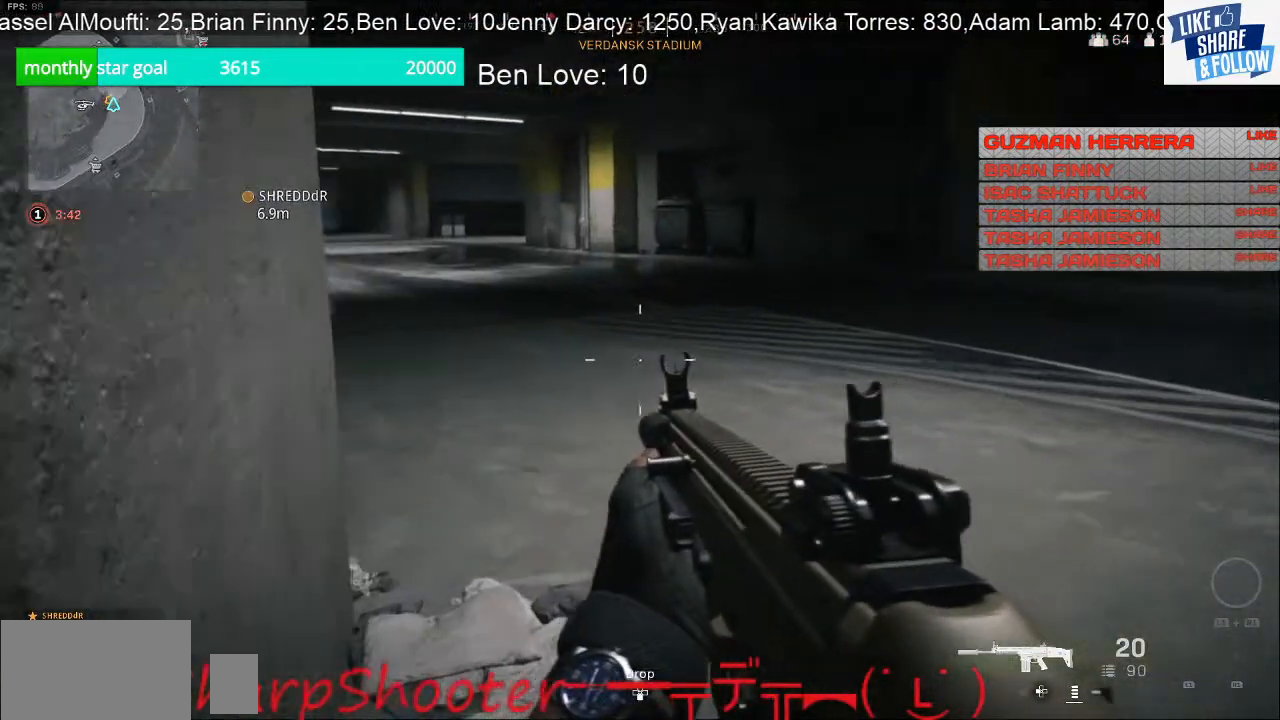
{"buttons": [], "left_stick": "up", "right_stick": "center", "events": [[400, "right_stick", "center"], [500, "left_stick", "up"]]}
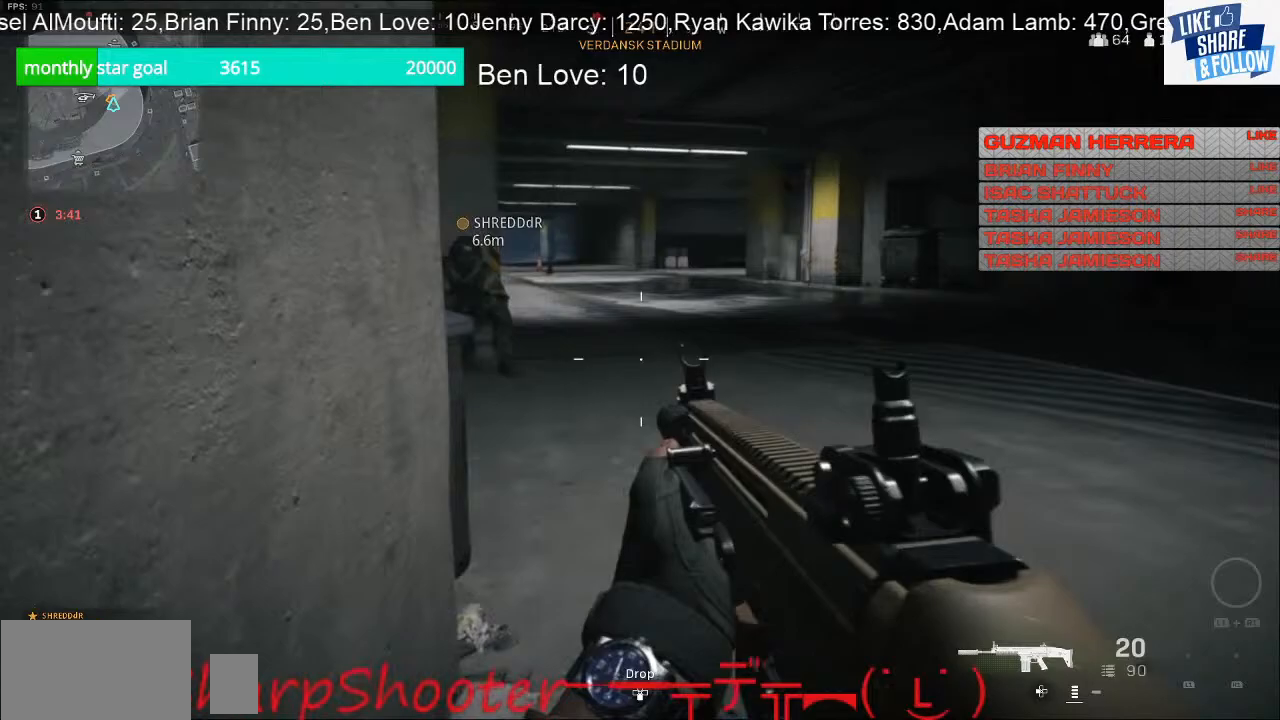
{"buttons": [], "left_stick": "up", "right_stick": "center", "events": []}
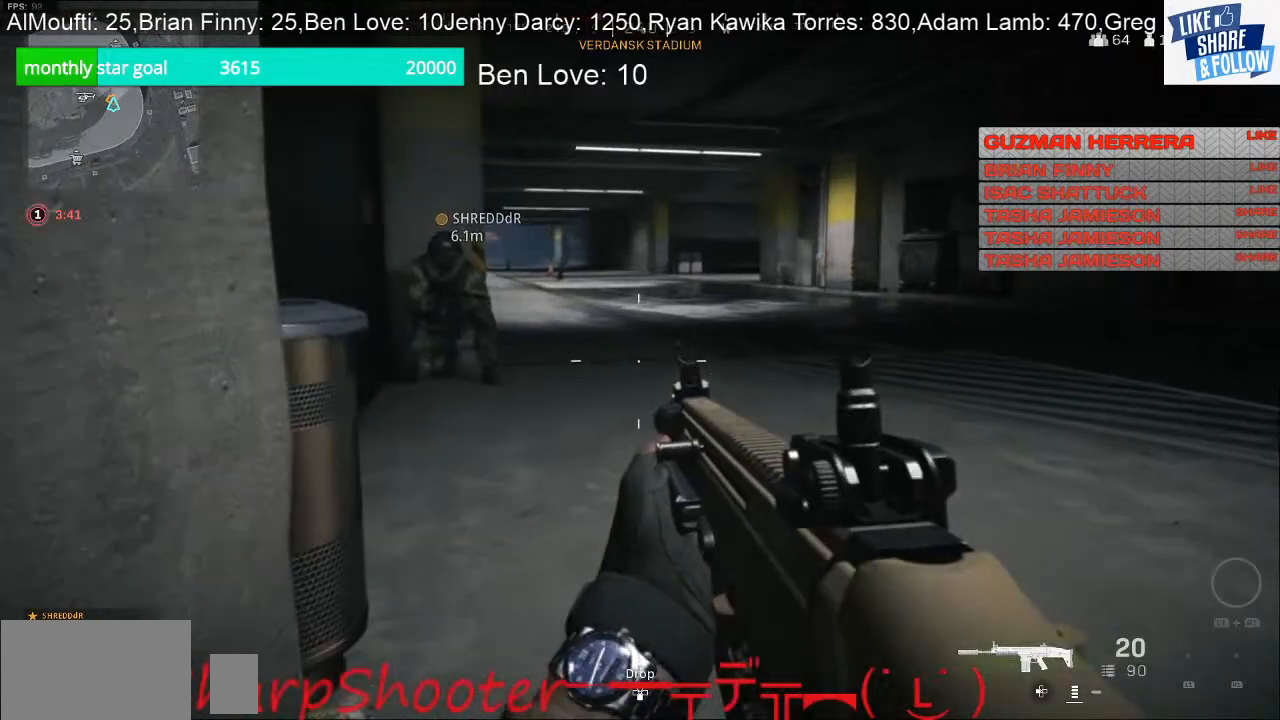
{"buttons": [], "left_stick": "up", "right_stick": "center", "events": []}
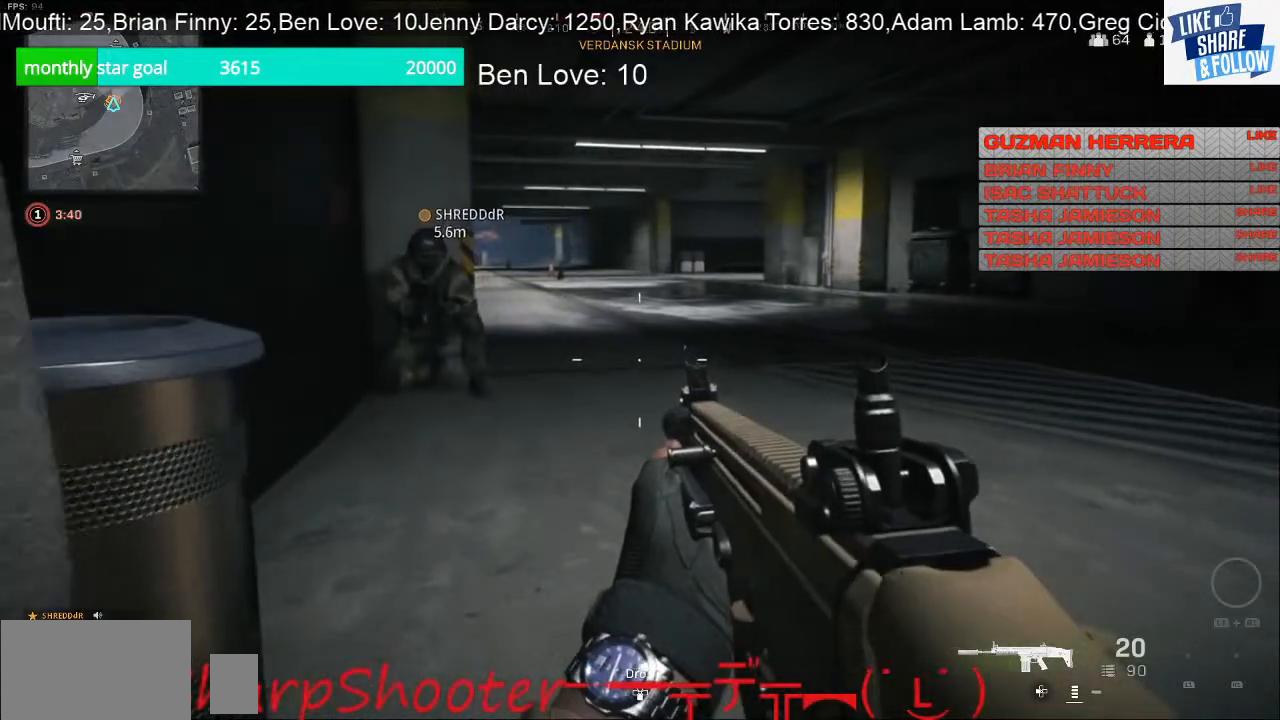
{"buttons": [], "left_stick": "up-left", "right_stick": "right", "events": [[433, "left_stick", "up-left"], [433, "right_stick", "right"]]}
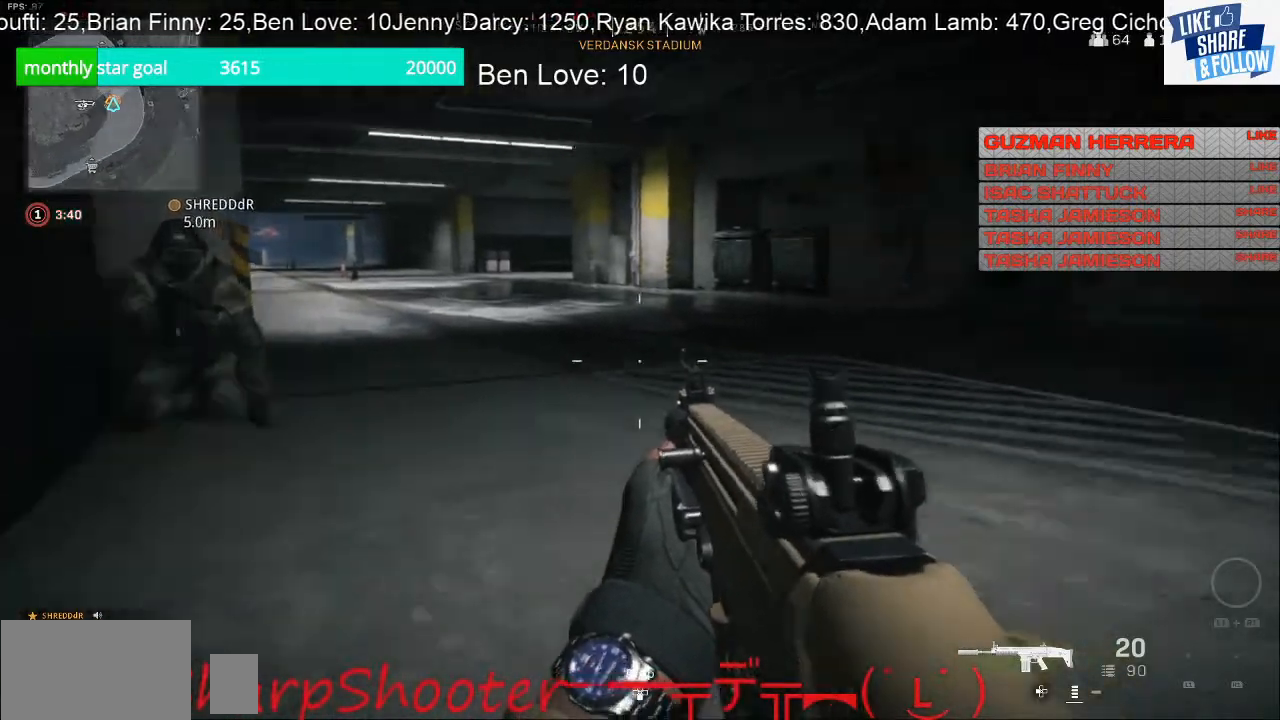
{"buttons": [], "left_stick": "down", "right_stick": "center", "events": [[167, "left_stick", "down-left"], [400, "left_stick", "down"], [467, "right_stick", "center"]]}
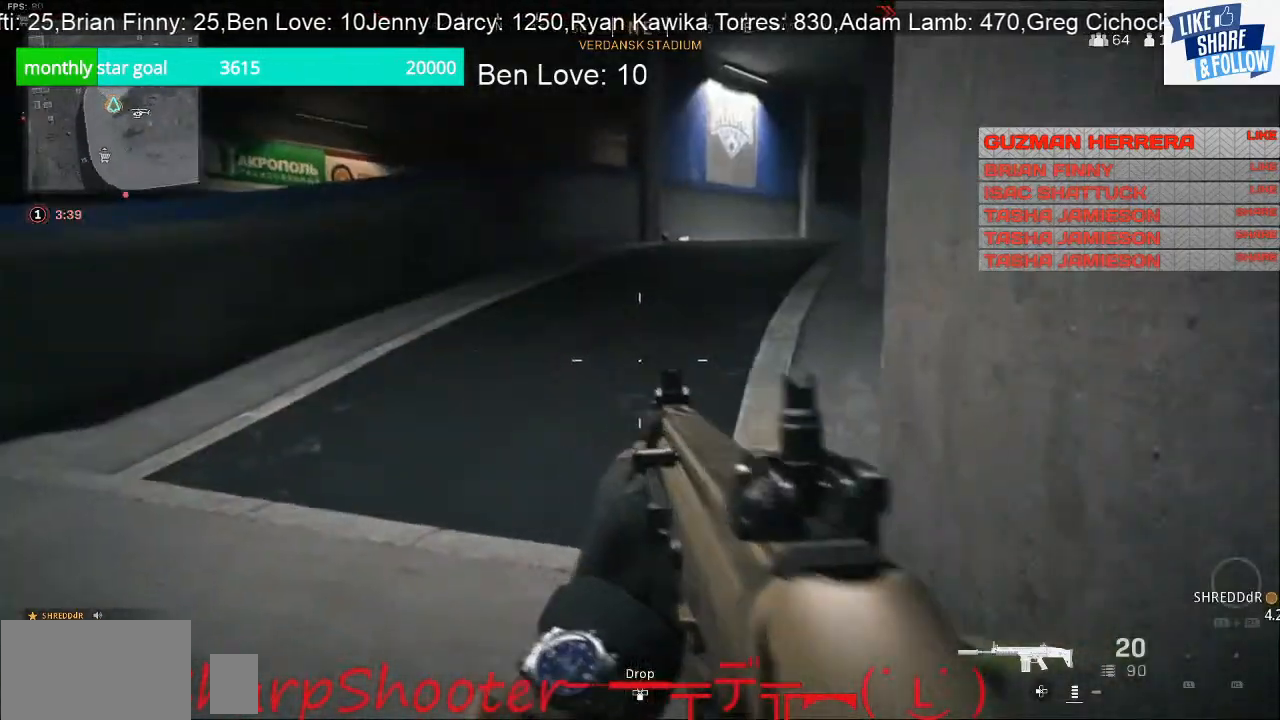
{"buttons": [], "left_stick": "down-right", "right_stick": "center", "events": [[300, "left_stick", "down-right"]]}
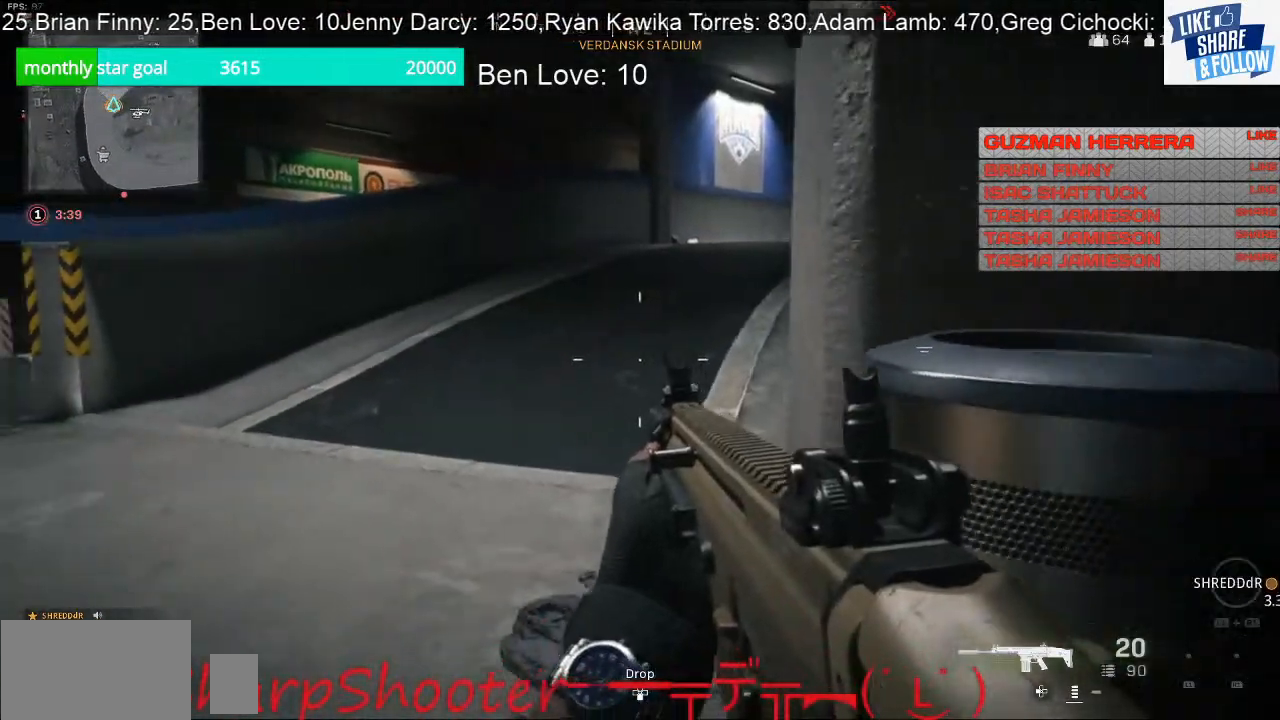
{"buttons": [], "left_stick": "right", "right_stick": "center", "events": [[233, "left_stick", "right"]]}
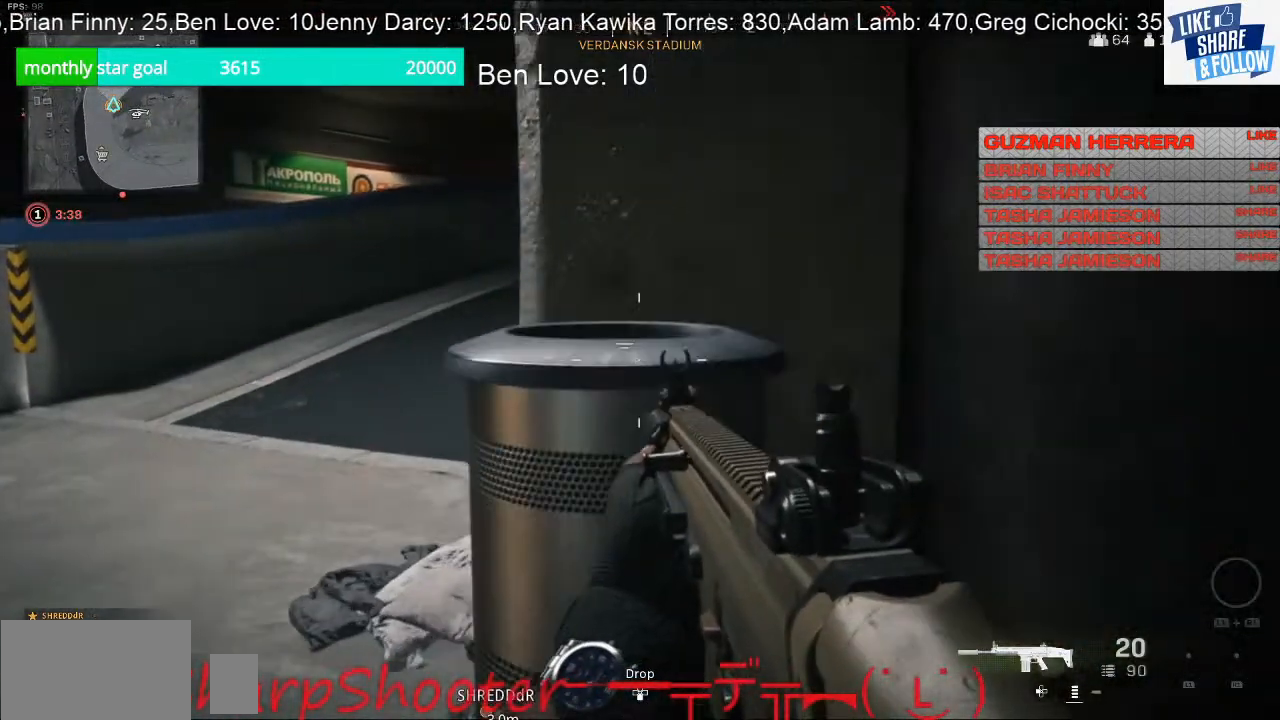
{"buttons": [], "left_stick": "right", "right_stick": "left", "events": [[500, "right_stick", "left"]]}
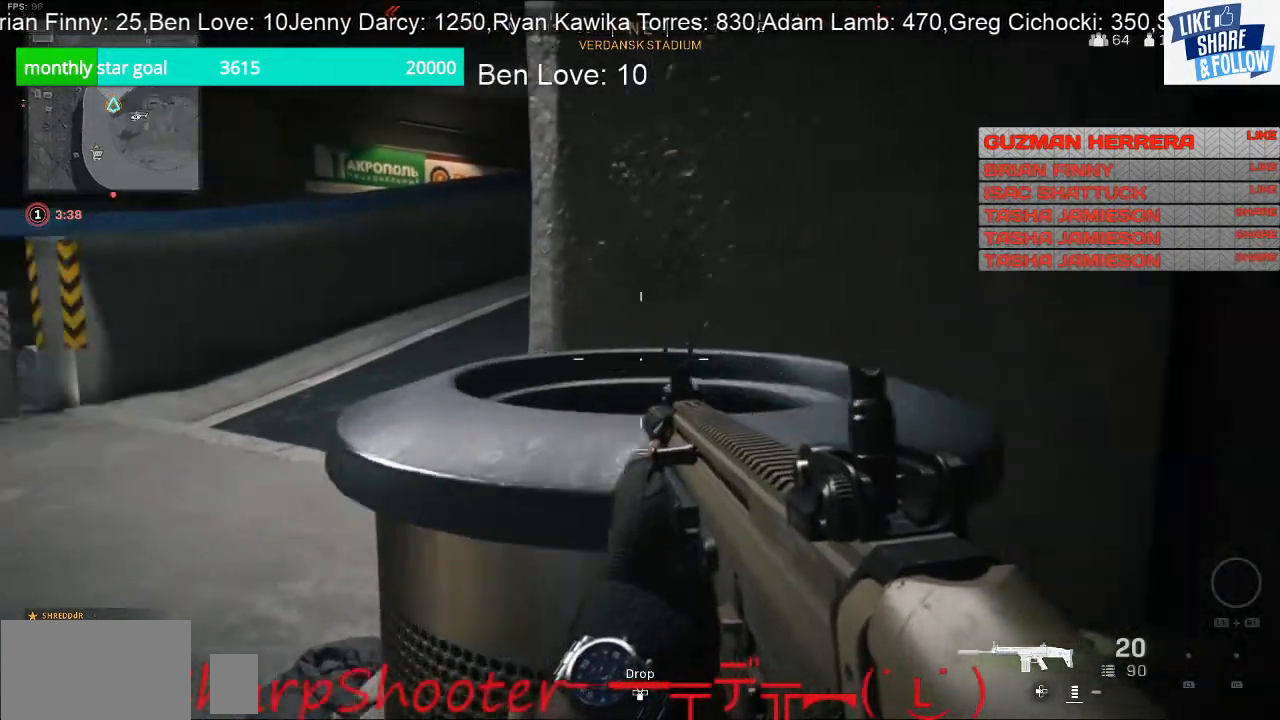
{"buttons": [], "left_stick": "center", "right_stick": "center", "events": [[300, "right_stick", "center"], [400, "left_stick", "center"]]}
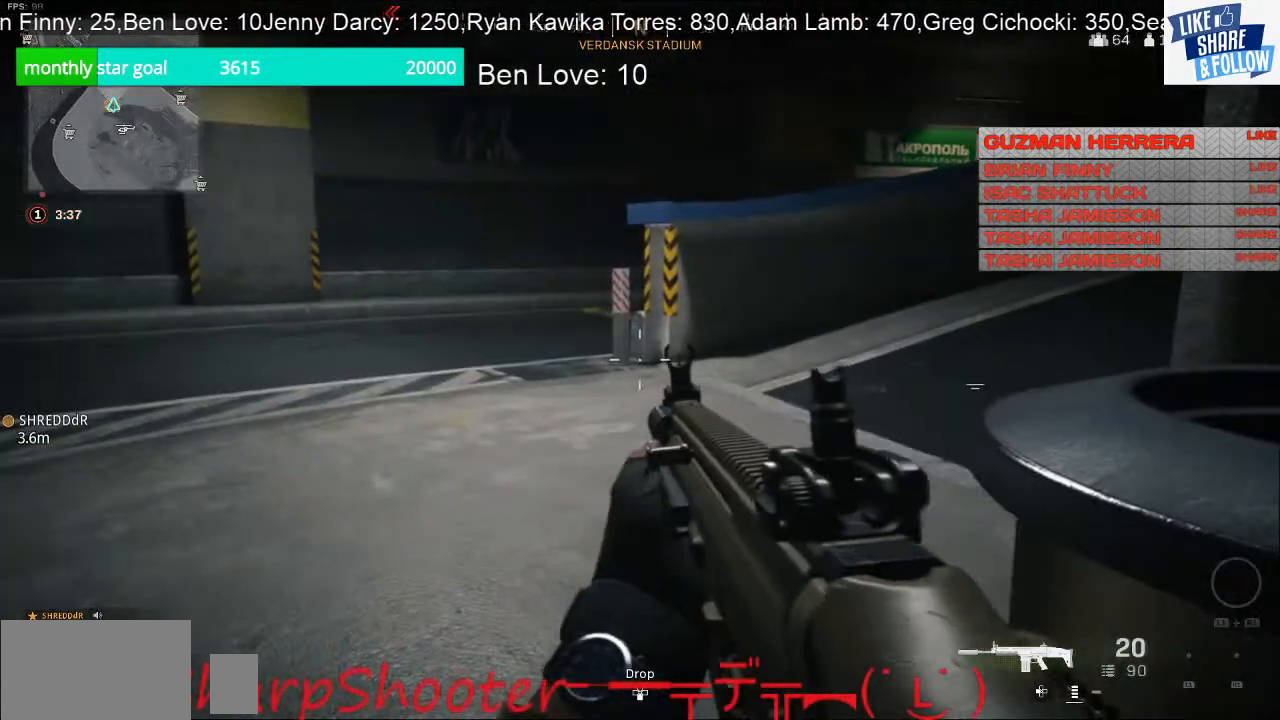
{"buttons": [], "left_stick": "center", "right_stick": "center", "events": [[167, "right_stick", "left"], [467, "right_stick", "center"]]}
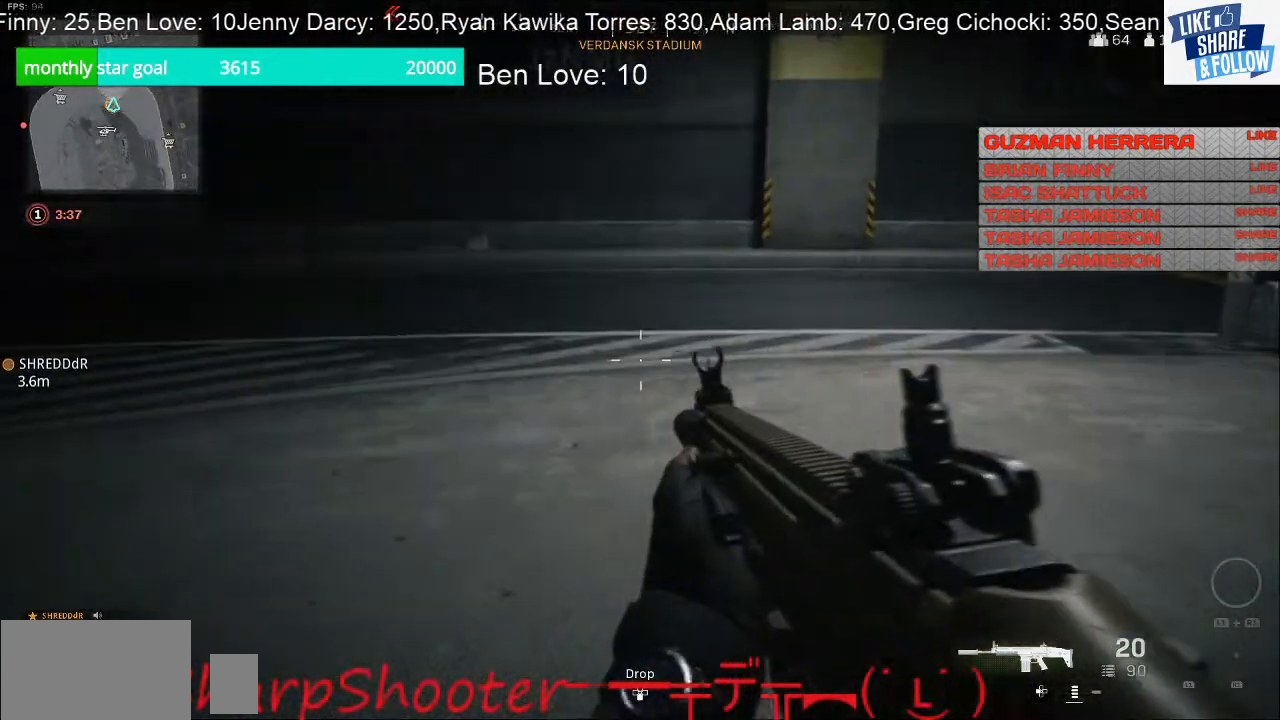
{"buttons": [], "left_stick": "down-right", "right_stick": "center", "events": [[200, "right_stick", "left"], [333, "left_stick", "down-right"], [500, "right_stick", "center"]]}
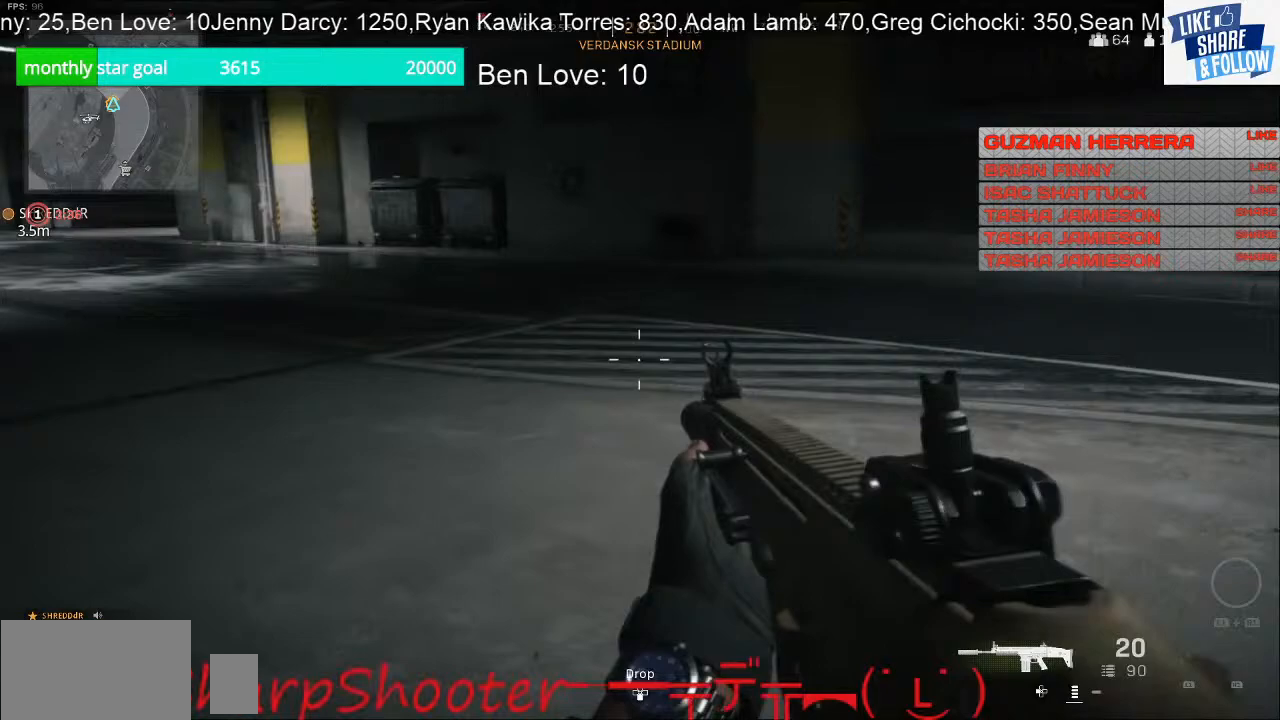
{"buttons": [], "left_stick": "center", "right_stick": "left", "events": [[33, "left_stick", "center"], [300, "right_stick", "left"]]}
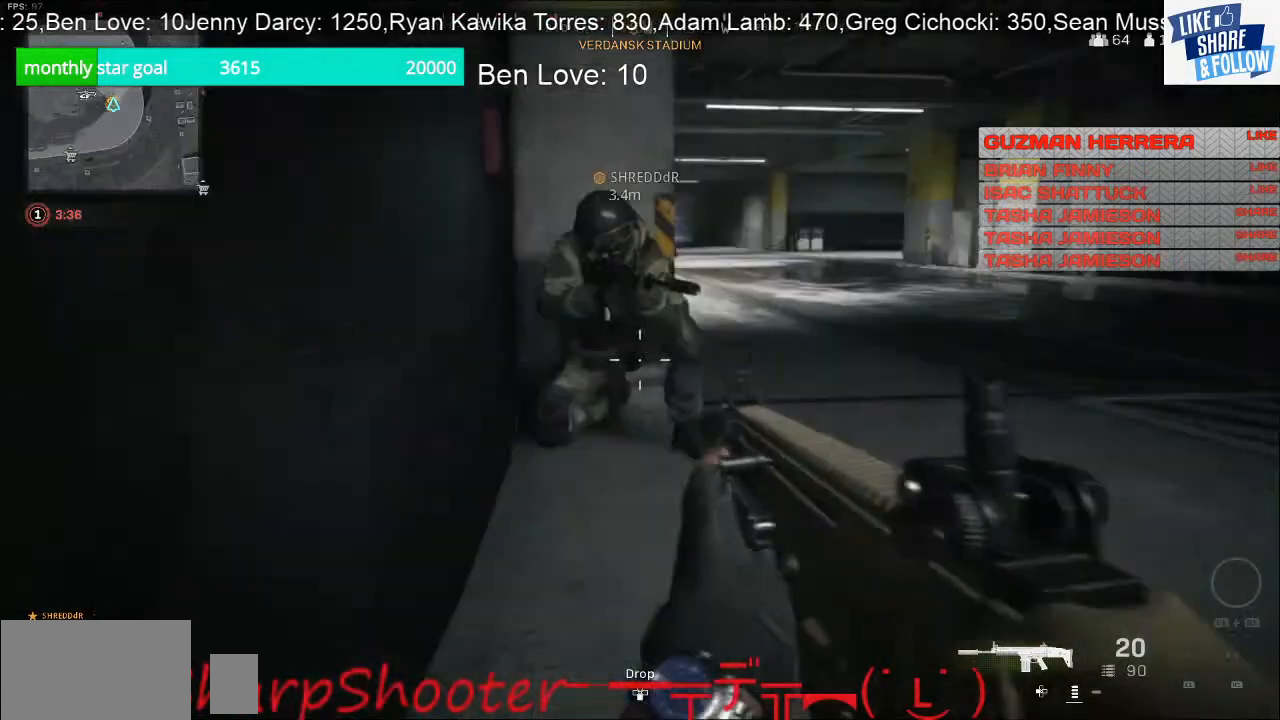
{"buttons": [], "left_stick": "center", "right_stick": "right", "events": [[67, "right_stick", "center"], [400, "right_stick", "right"]]}
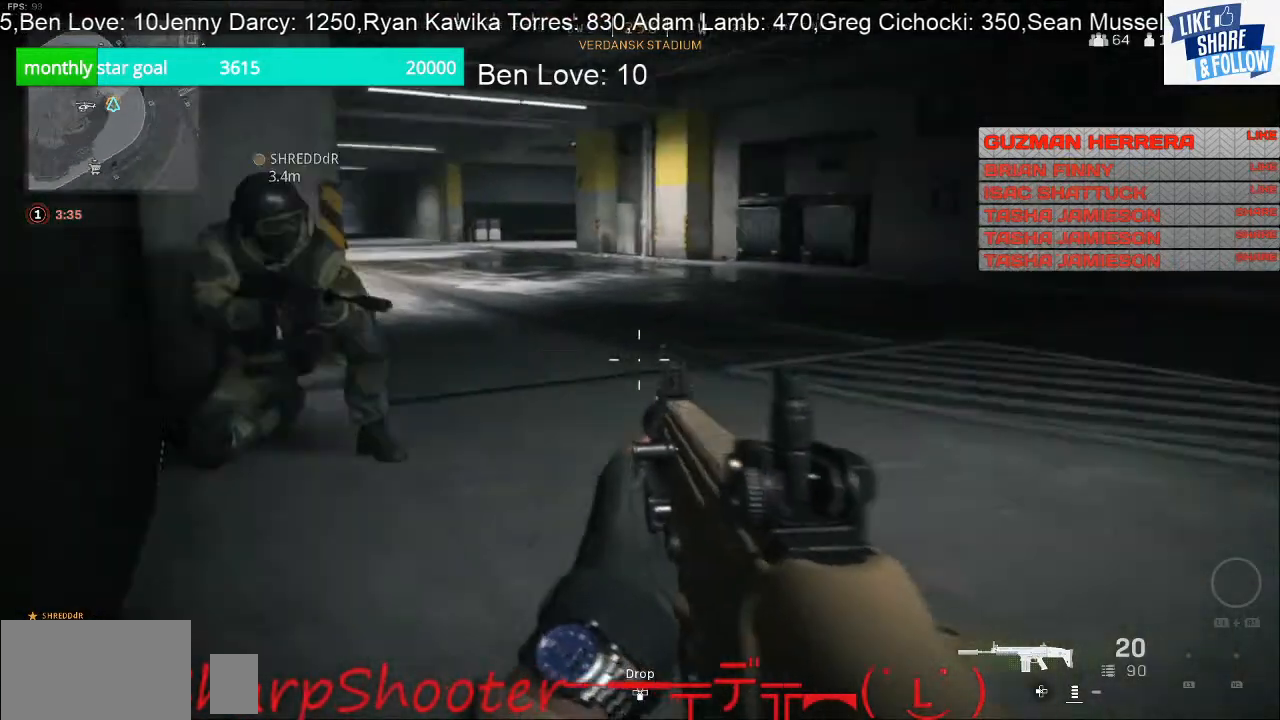
{"buttons": [], "left_stick": "center", "right_stick": "center", "events": [[333, "right_stick", "center"]]}
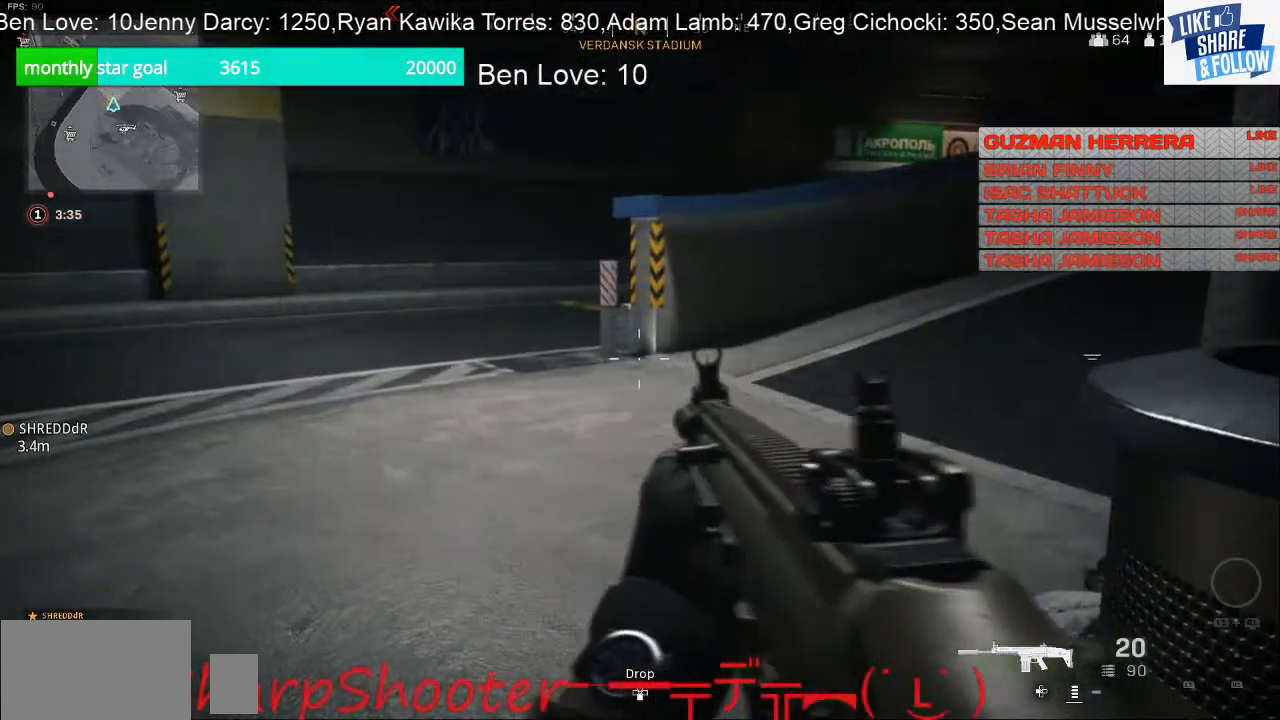
{"buttons": [], "left_stick": "center", "right_stick": "center", "events": []}
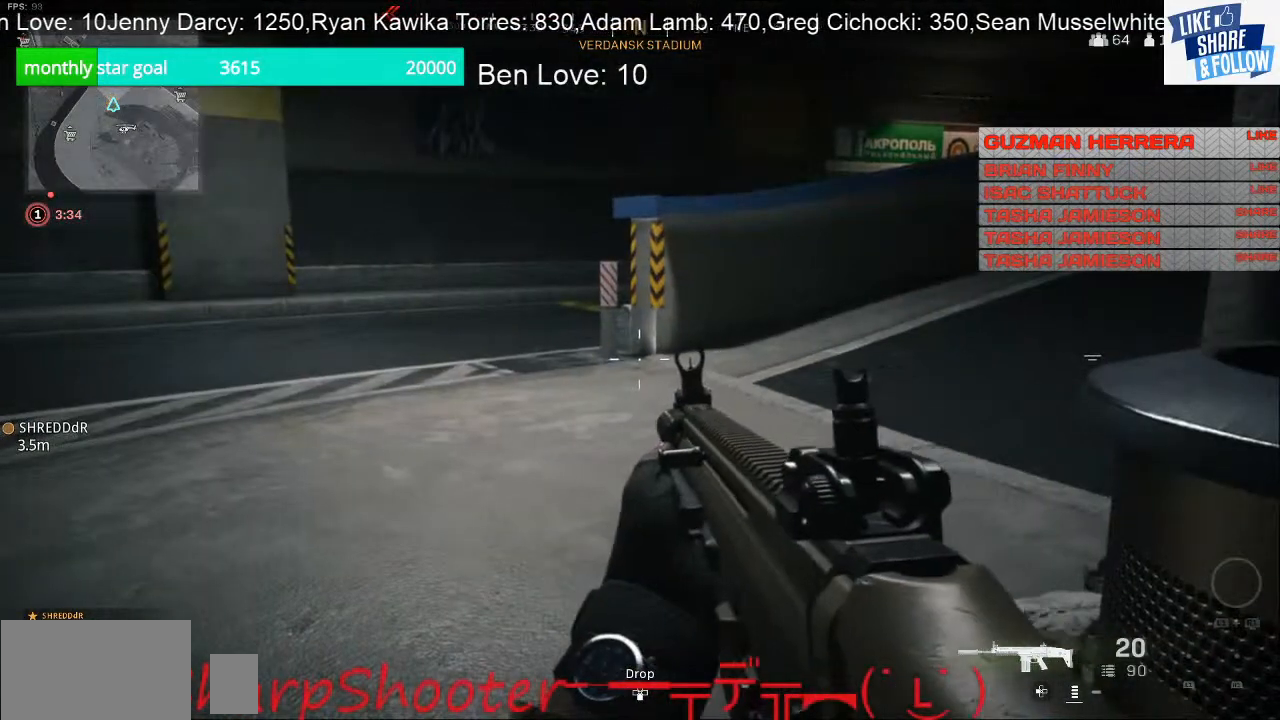
{"buttons": [], "left_stick": "center", "right_stick": "center", "events": [[200, "right_stick", "right"], [433, "right_stick", "center"]]}
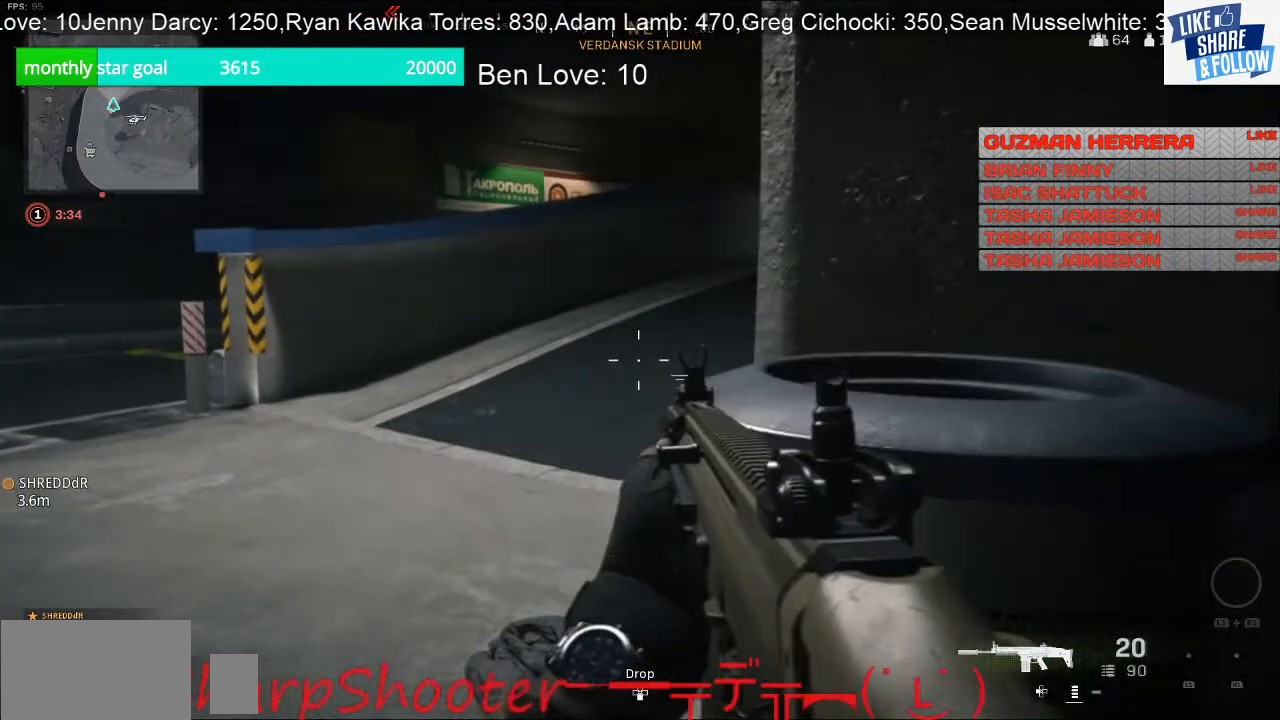
{"buttons": [], "left_stick": "center", "right_stick": "center", "events": []}
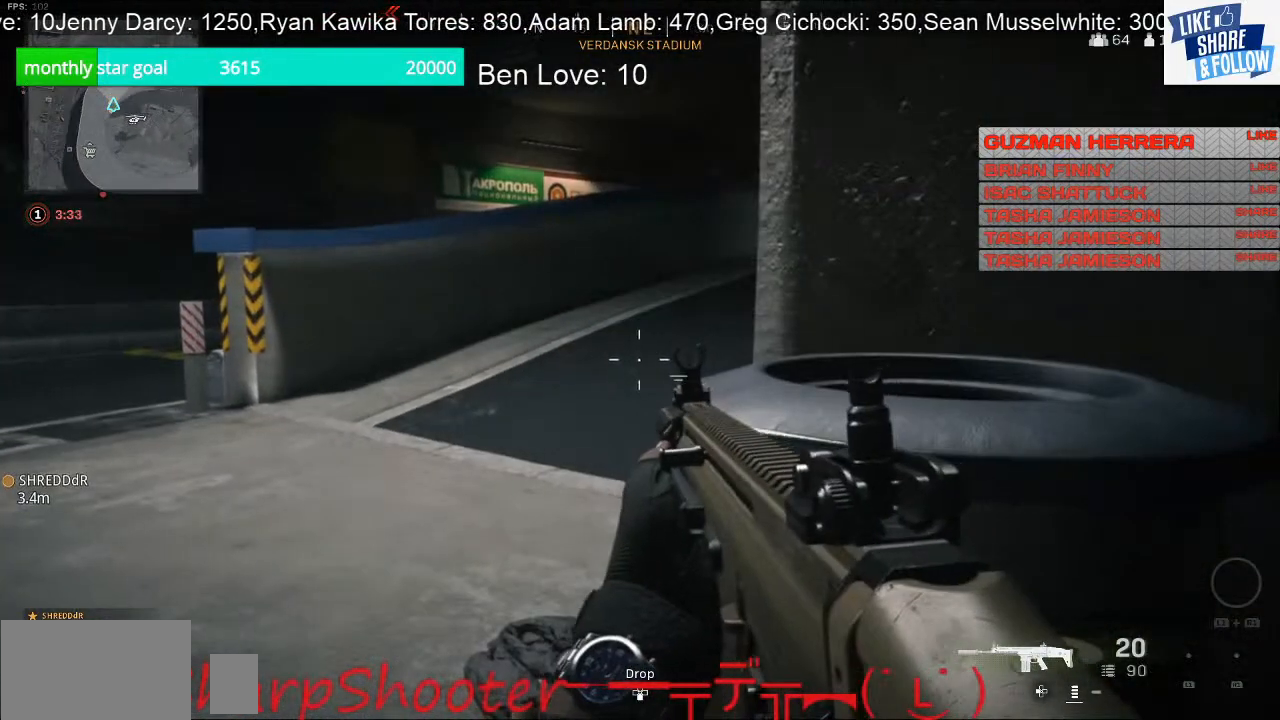
{"buttons": [], "left_stick": "center", "right_stick": "center", "events": []}
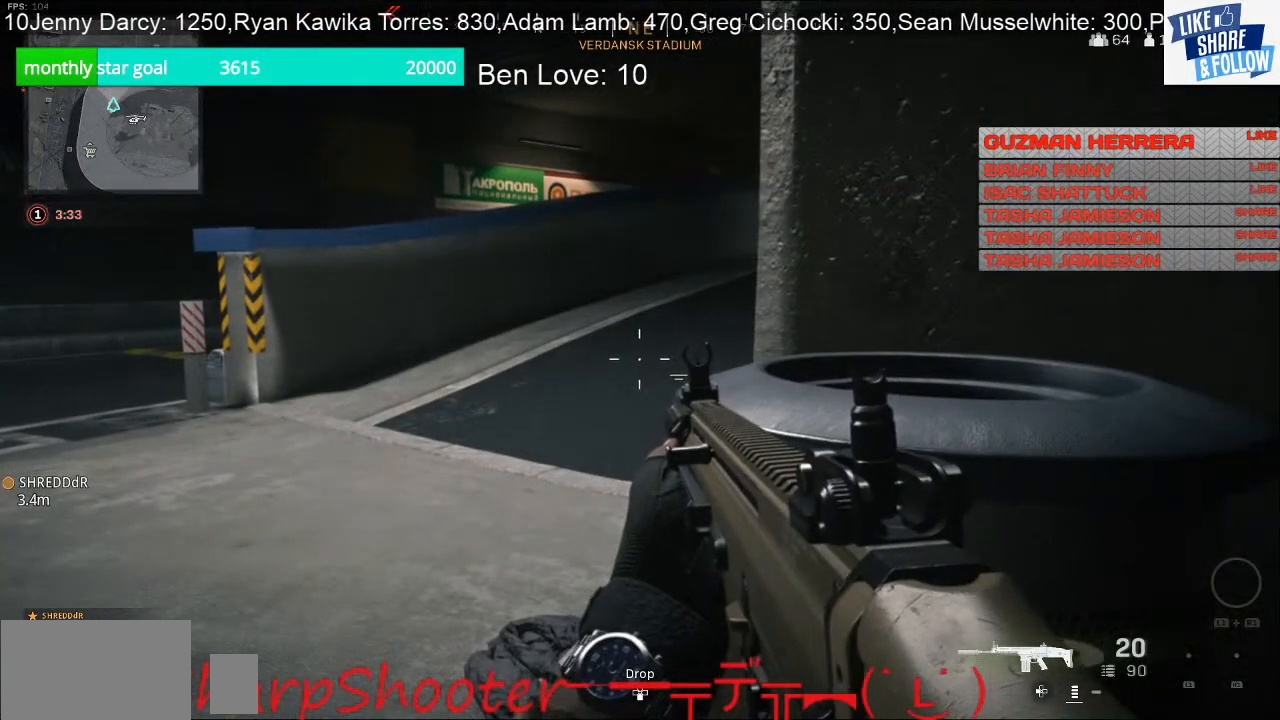
{"buttons": [], "left_stick": "center", "right_stick": "left", "events": [[300, "right_stick", "left"]]}
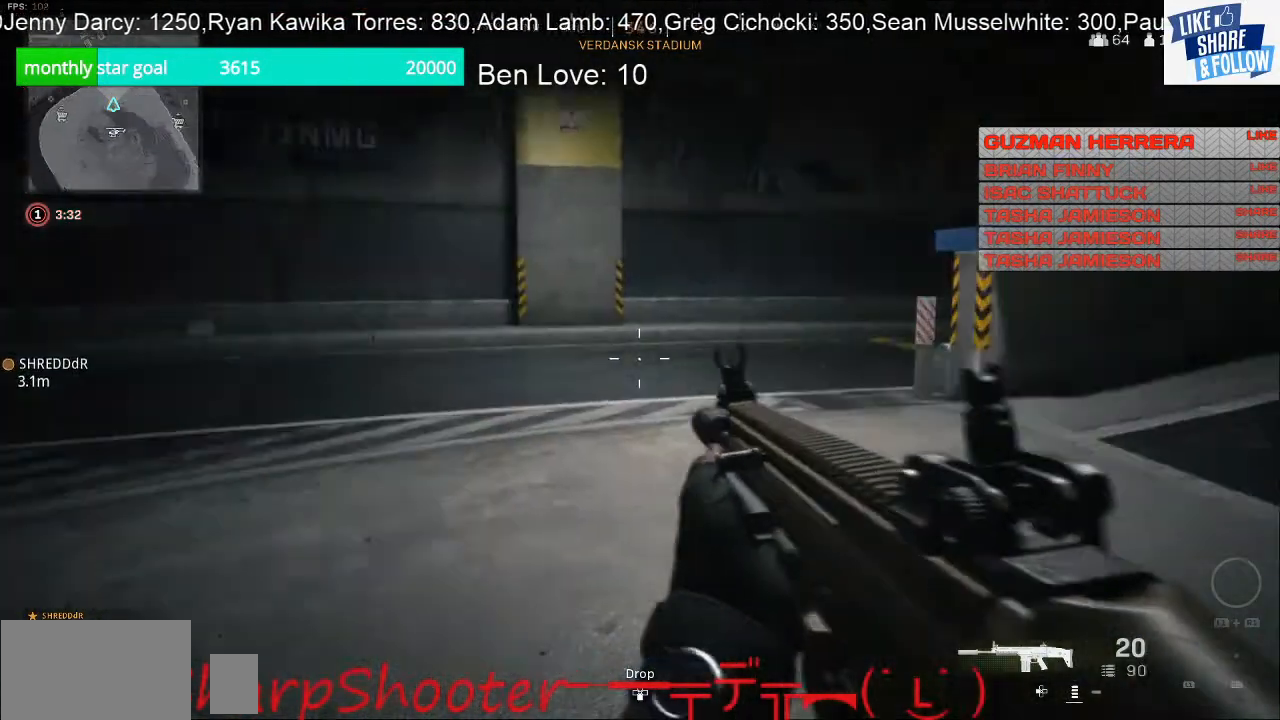
{"buttons": [], "left_stick": "center", "right_stick": "center", "events": [[233, "right_stick", "up-left"], [367, "right_stick", "center"]]}